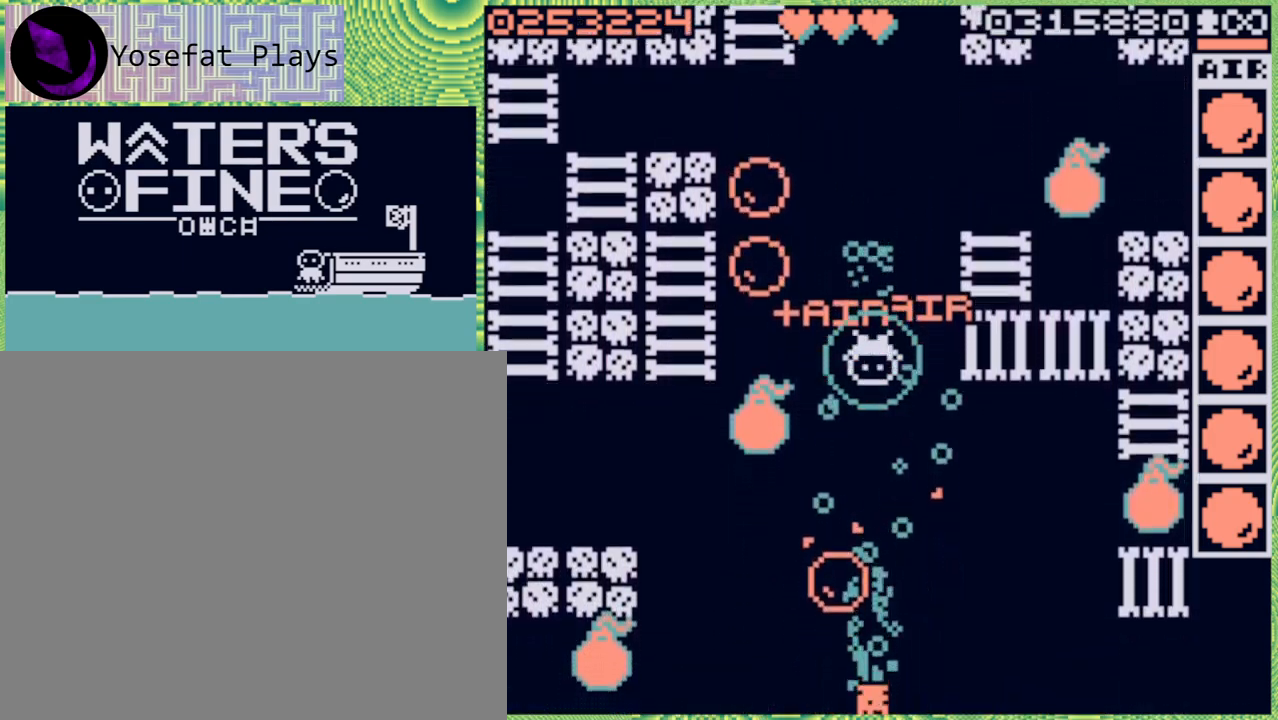
Gameplay with a controller (Nintendo layout); each line is a JSON object with the inputs held at the frame after it. "events" lists button and stick changes between this image and that frame as [ms after this image, input, new state], when the widget could be followed in between. Not read: L3 R3.
{"buttons": [], "left_stick": "down", "right_stick": "center", "events": [[100, "B", "down"], [233, "B", "up"]]}
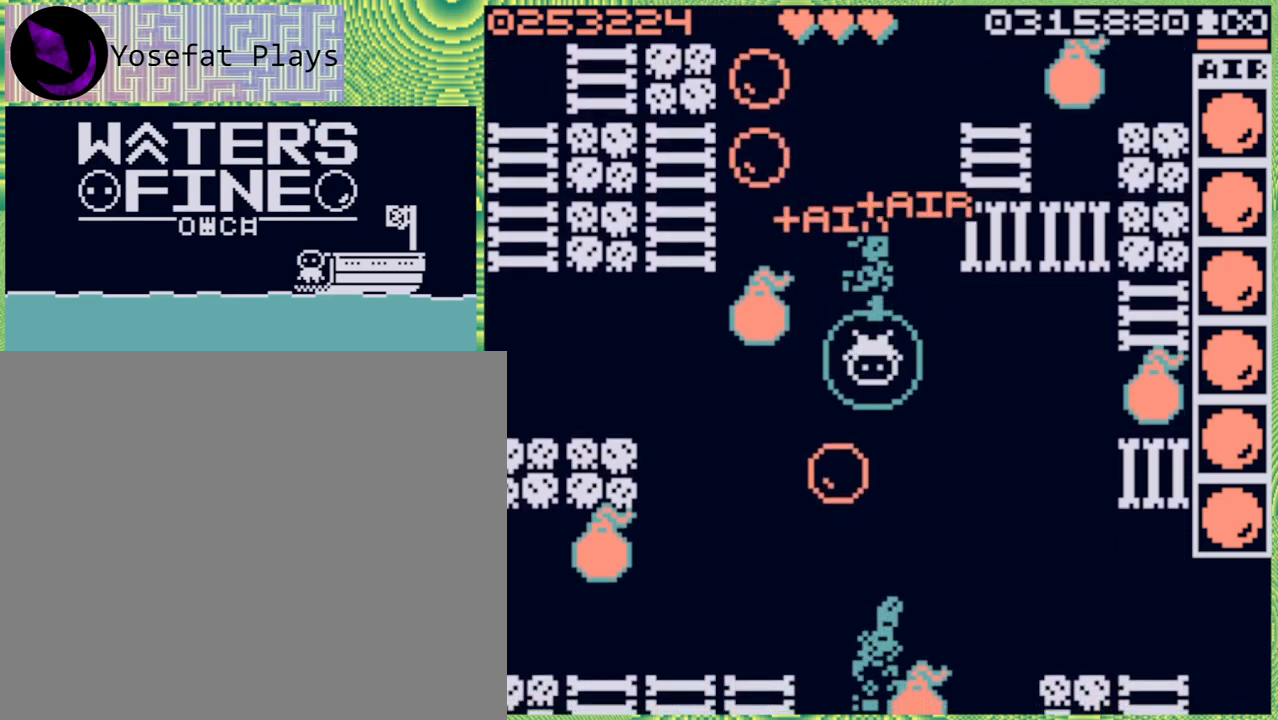
{"buttons": [], "left_stick": "down", "right_stick": "center", "events": [[17, "B", "down"], [117, "B", "up"]]}
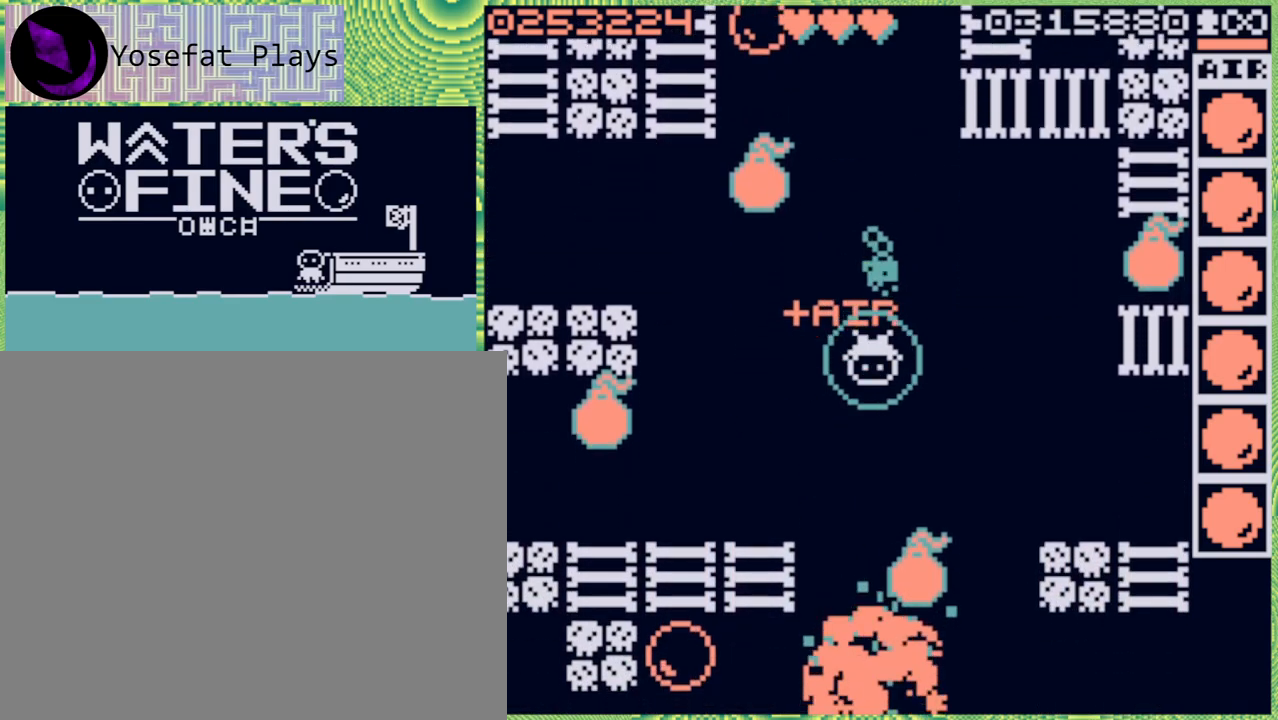
{"buttons": ["B"], "left_stick": "down", "right_stick": "center", "events": [[433, "B", "down"]]}
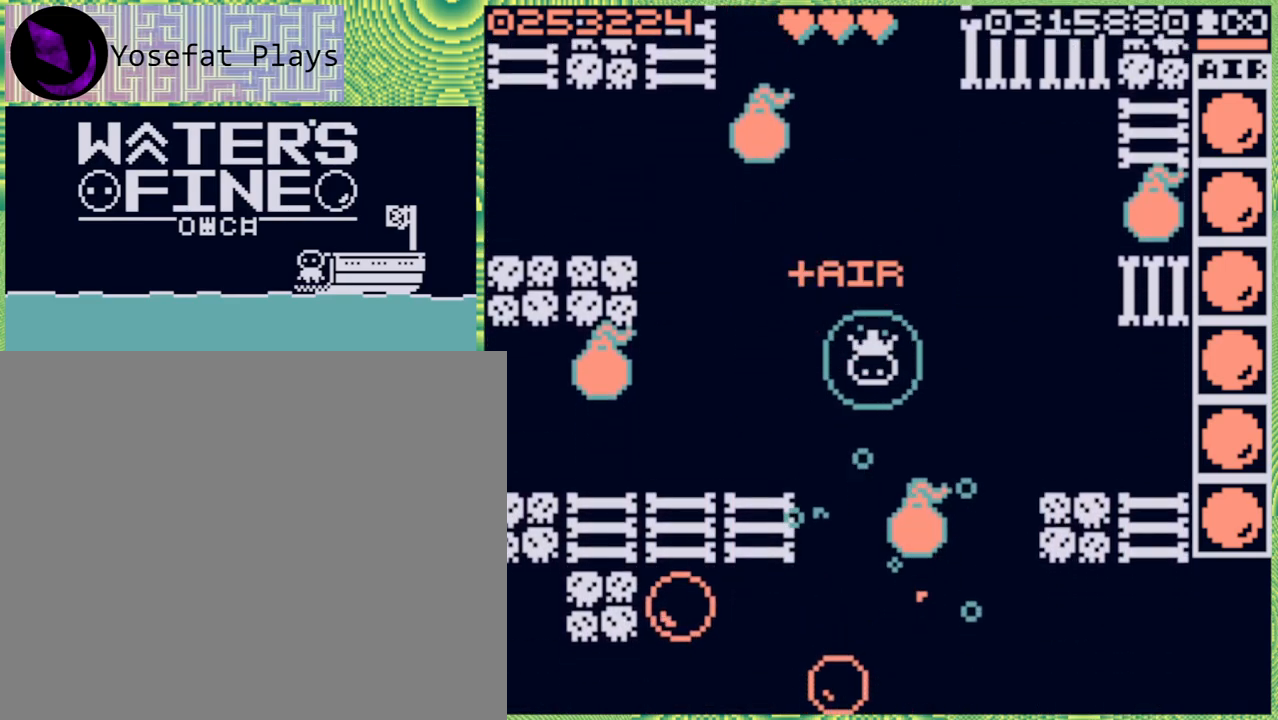
{"buttons": [], "left_stick": "down", "right_stick": "center", "events": [[17, "B", "up"], [350, "X", "down"], [417, "X", "up"]]}
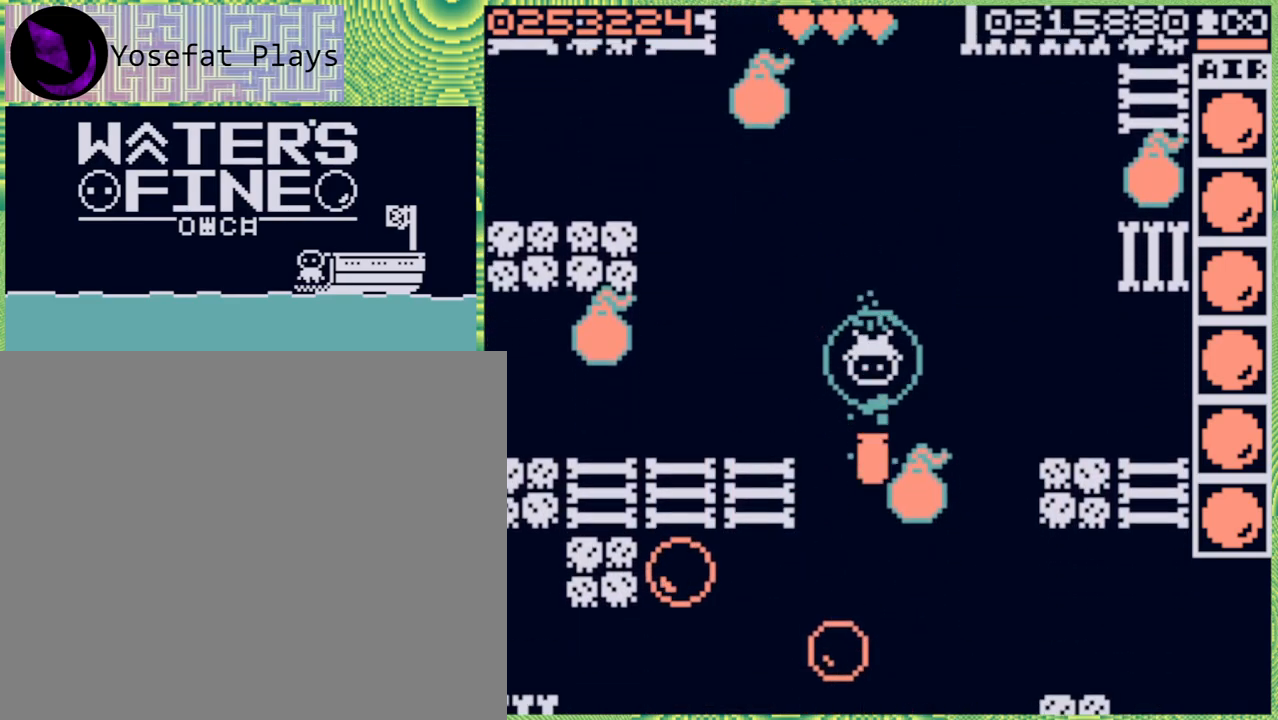
{"buttons": ["X"], "left_stick": "down", "right_stick": "center", "events": [[17, "X", "down"], [83, "X", "up"], [183, "X", "down"], [250, "X", "up"], [333, "X", "down"], [400, "X", "up"], [483, "X", "down"]]}
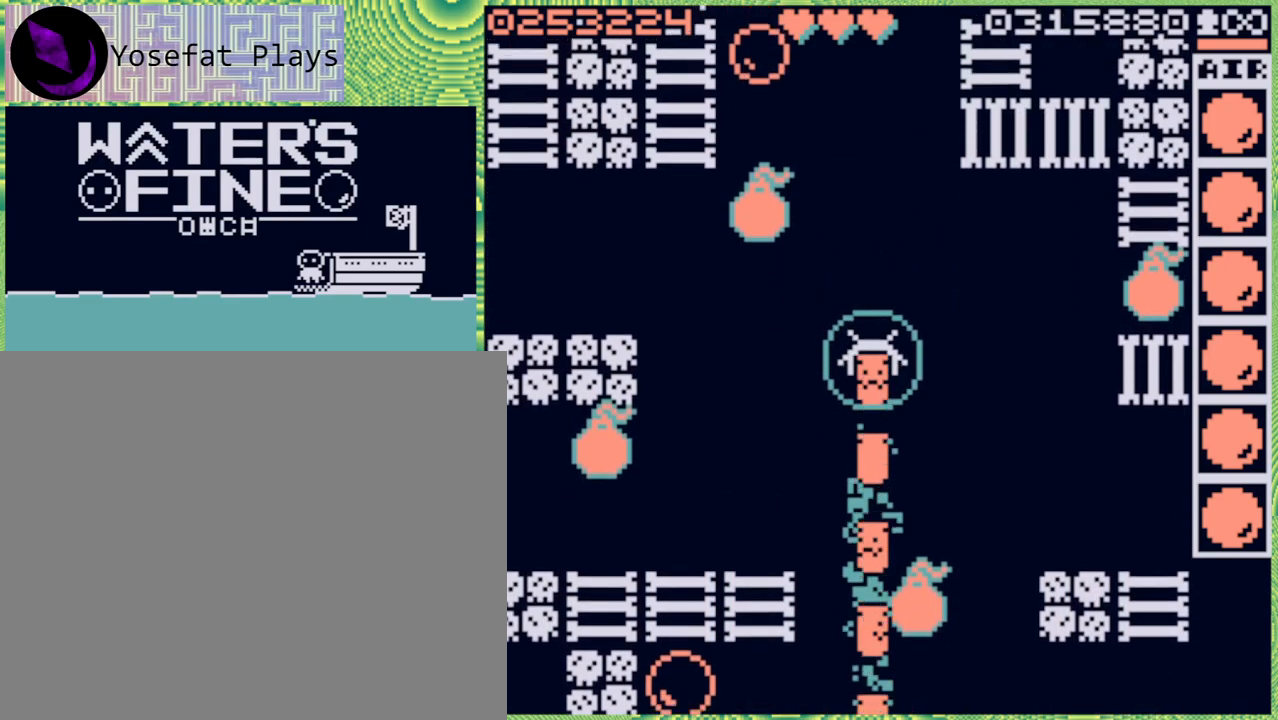
{"buttons": [], "left_stick": "down", "right_stick": "center", "events": [[67, "X", "up"], [117, "X", "down"], [217, "X", "up"], [400, "B", "down"], [483, "B", "up"]]}
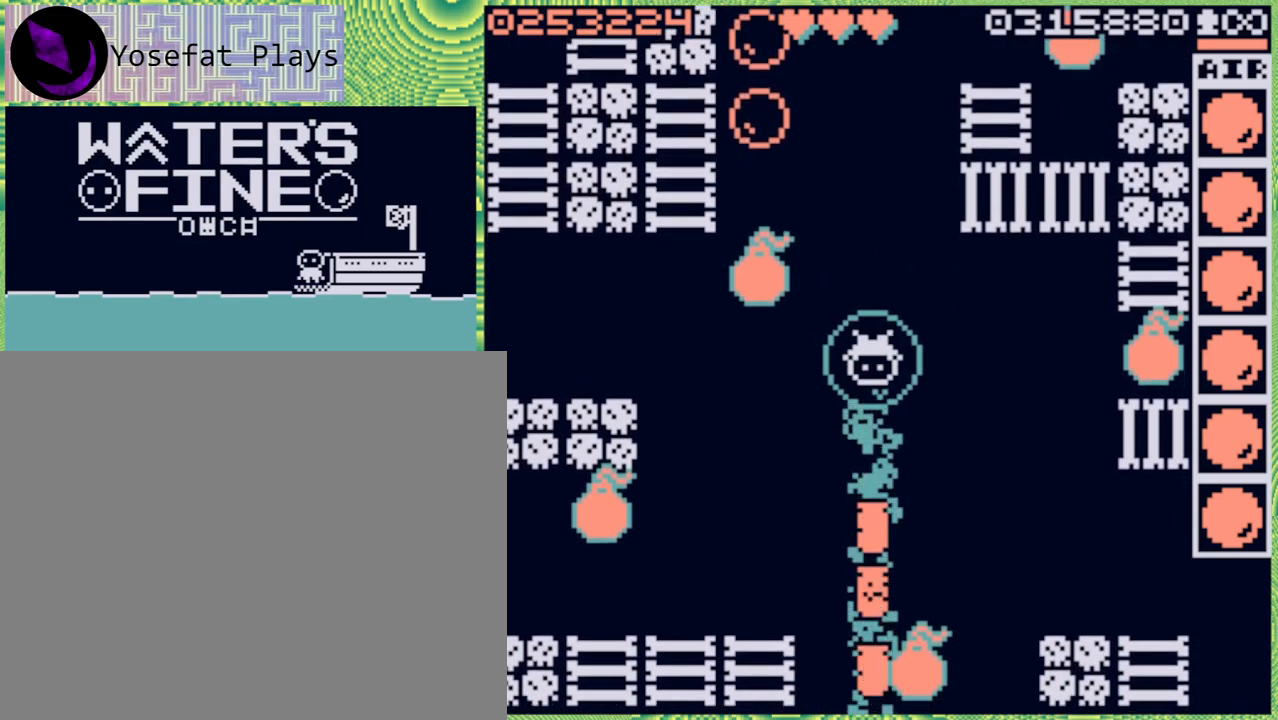
{"buttons": [], "left_stick": "down", "right_stick": "center", "events": [[83, "B", "down"], [200, "B", "up"], [267, "B", "down"], [383, "B", "up"]]}
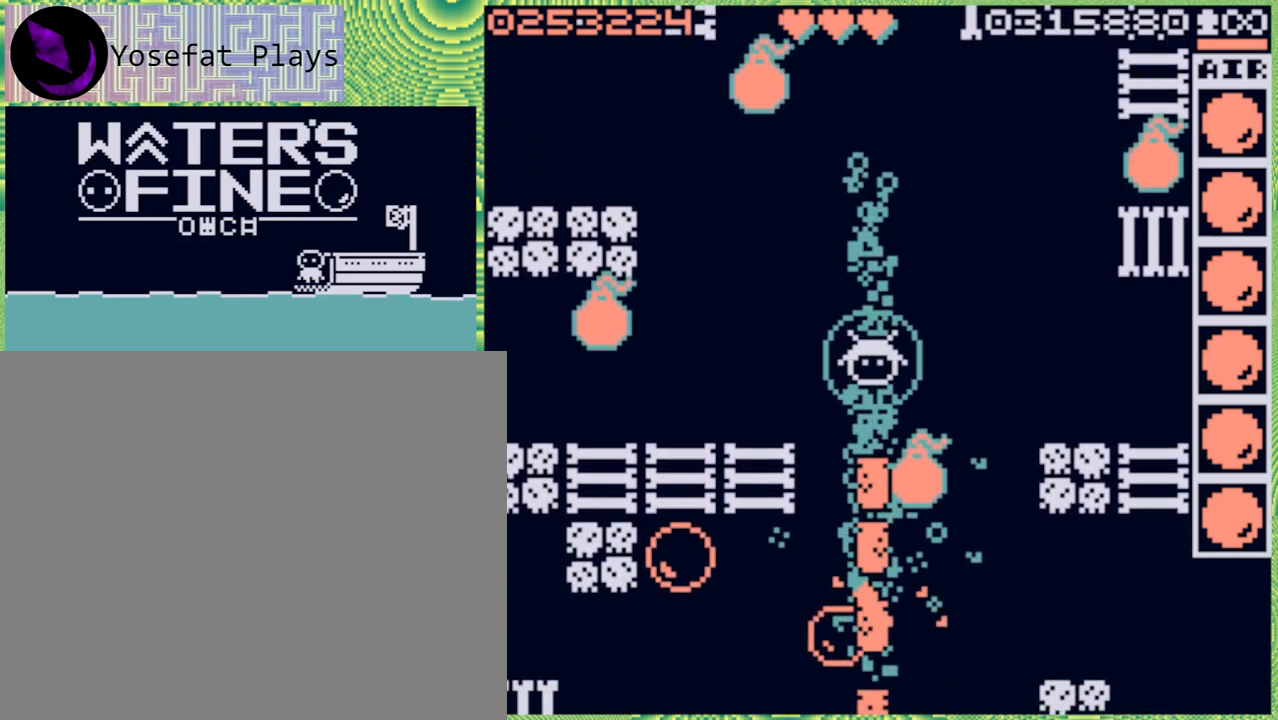
{"buttons": [], "left_stick": "down", "right_stick": "center", "events": []}
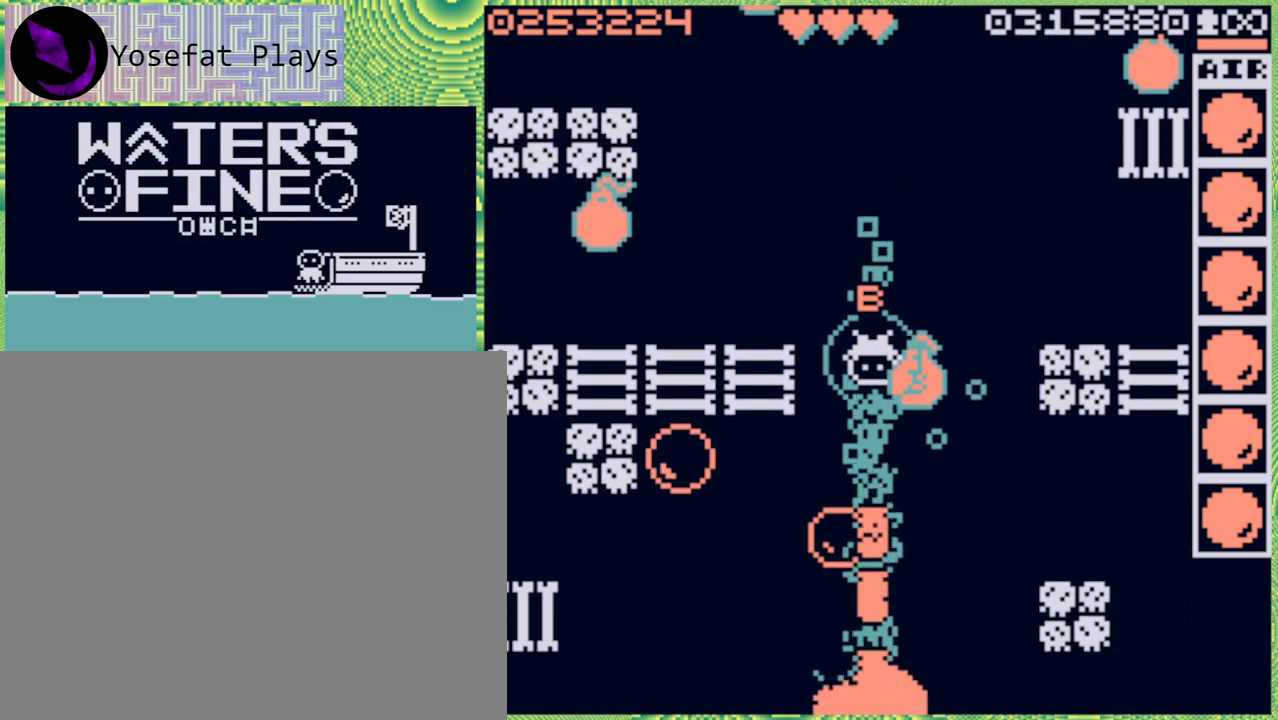
{"buttons": [], "left_stick": "down", "right_stick": "center", "events": [[250, "B", "down"], [367, "B", "up"]]}
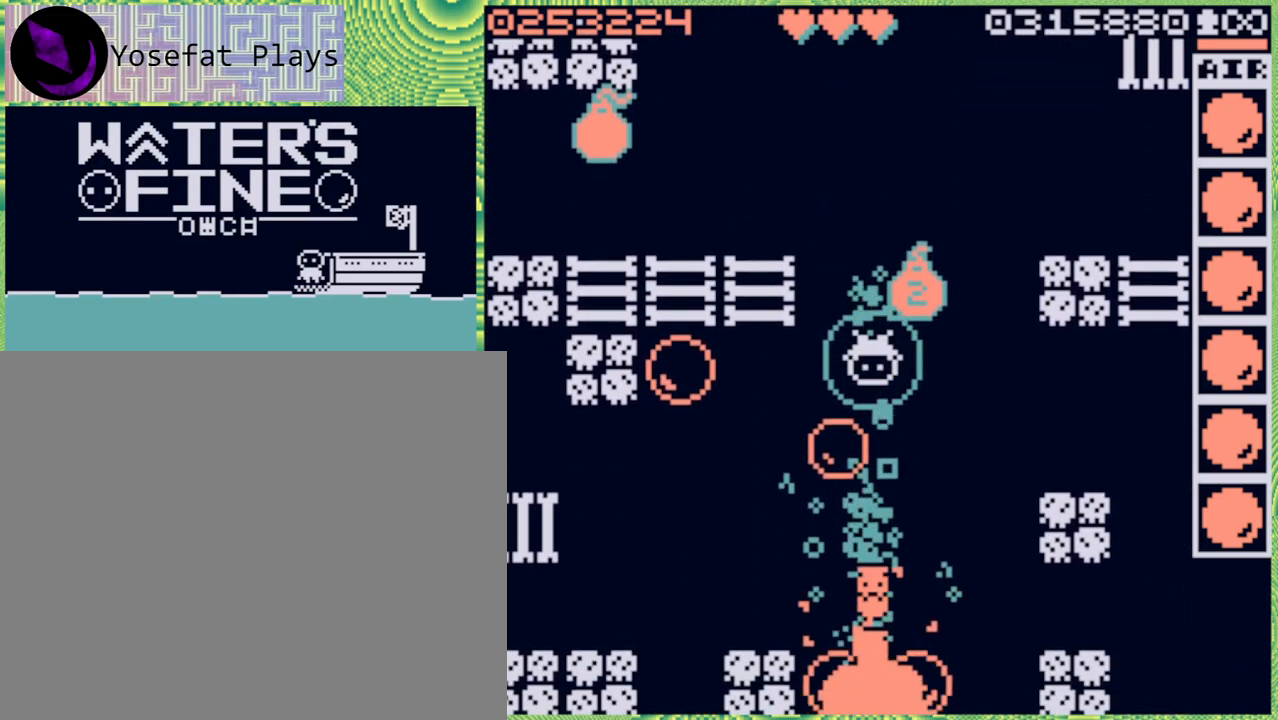
{"buttons": [], "left_stick": "down", "right_stick": "center", "events": [[133, "B", "down"], [217, "B", "up"]]}
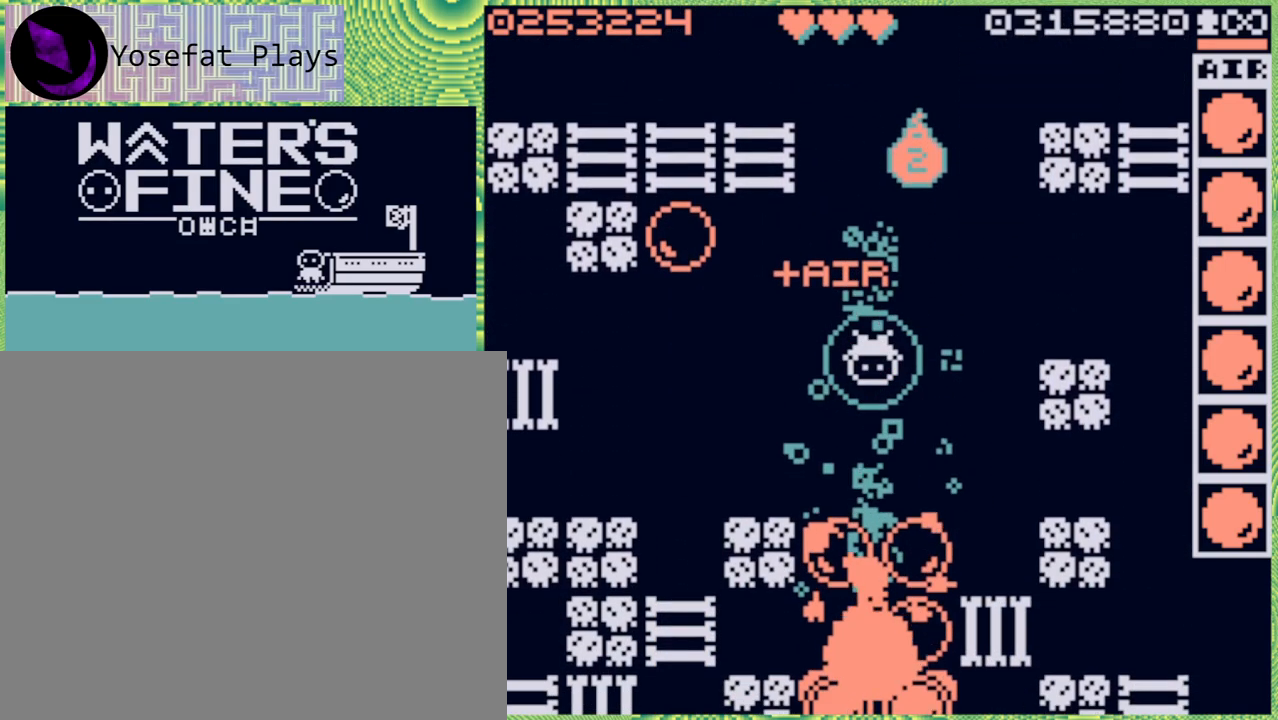
{"buttons": ["X"], "left_stick": "down", "right_stick": "center", "events": [[217, "B", "down"], [283, "B", "up"], [483, "X", "down"]]}
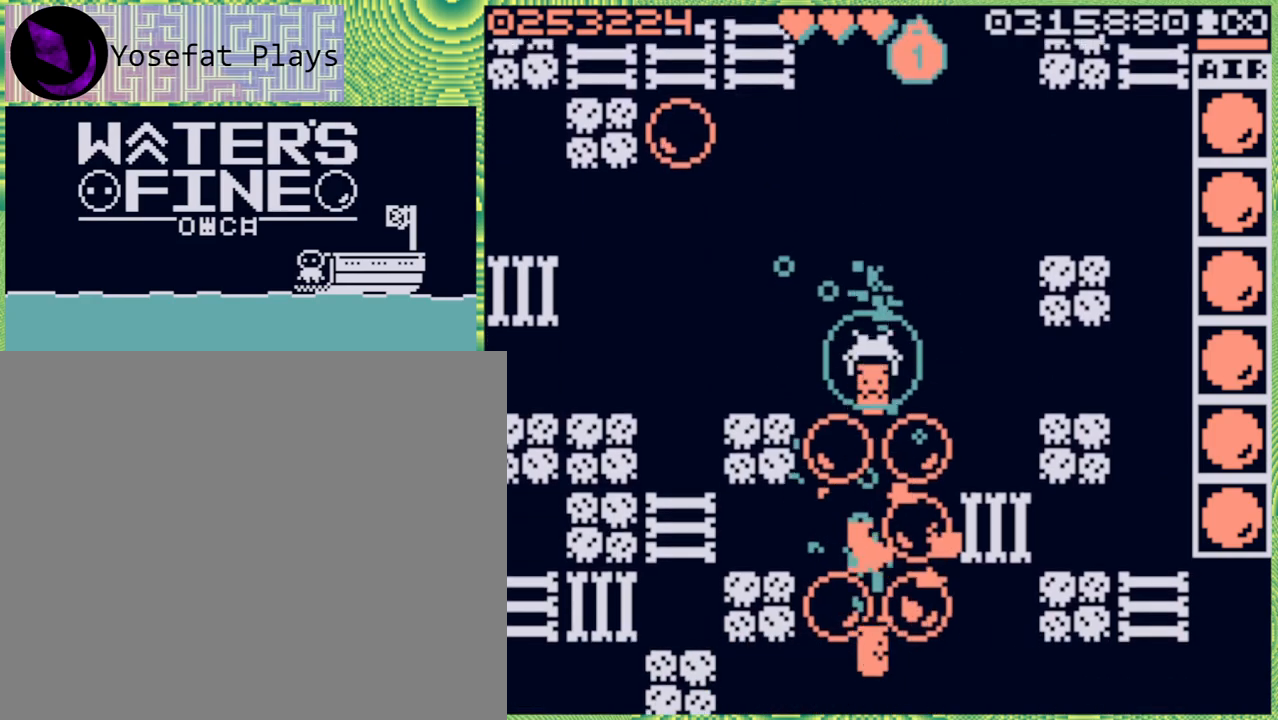
{"buttons": ["X"], "left_stick": "down", "right_stick": "center", "events": [[67, "X", "up"], [150, "X", "down"], [233, "X", "up"], [283, "X", "down"], [400, "X", "up"], [483, "X", "down"]]}
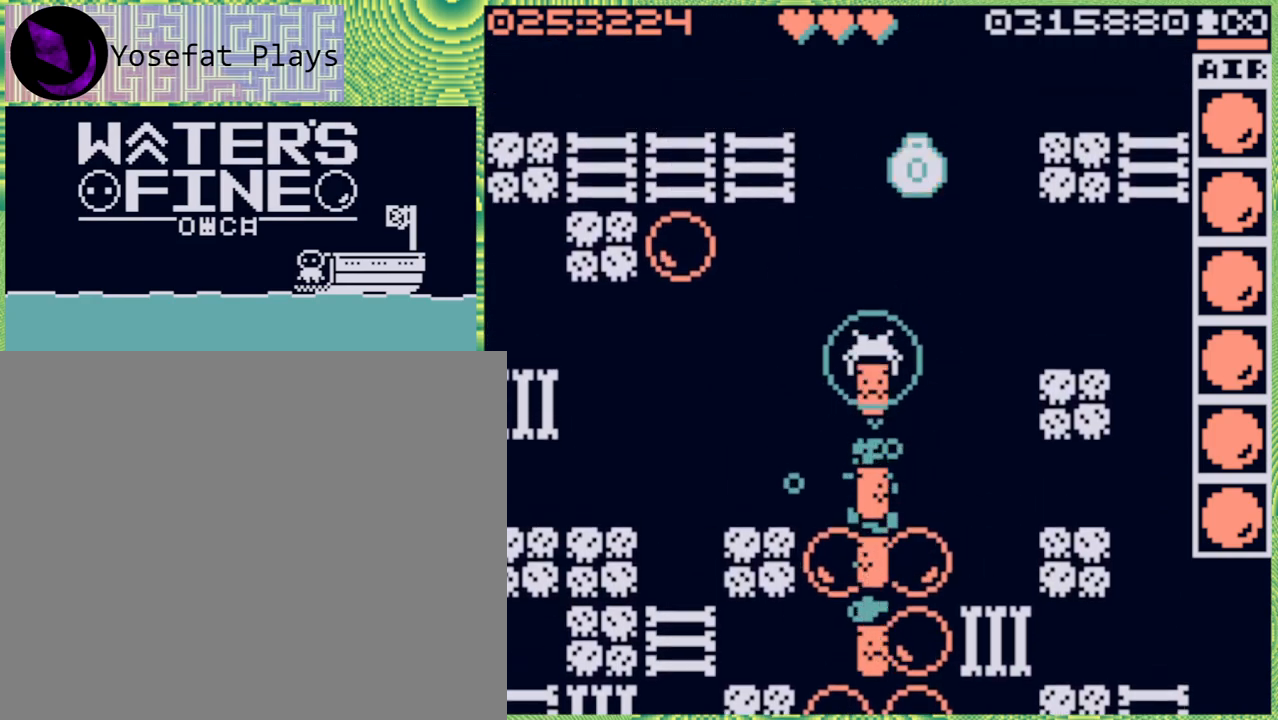
{"buttons": [], "left_stick": "down", "right_stick": "center", "events": [[50, "X", "up"], [150, "X", "down"], [200, "X", "up"], [267, "X", "down"], [383, "X", "up"]]}
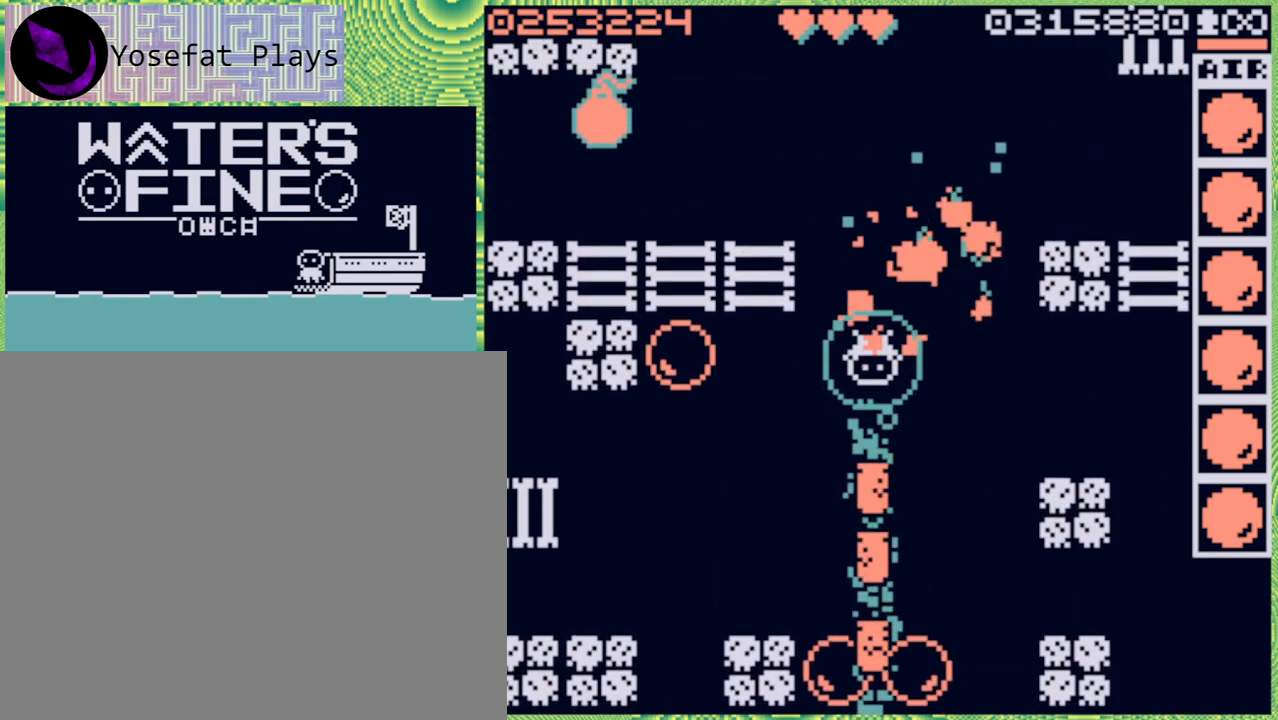
{"buttons": [], "left_stick": "left", "right_stick": "center", "events": [[83, "left_stick", "center"], [467, "left_stick", "left"]]}
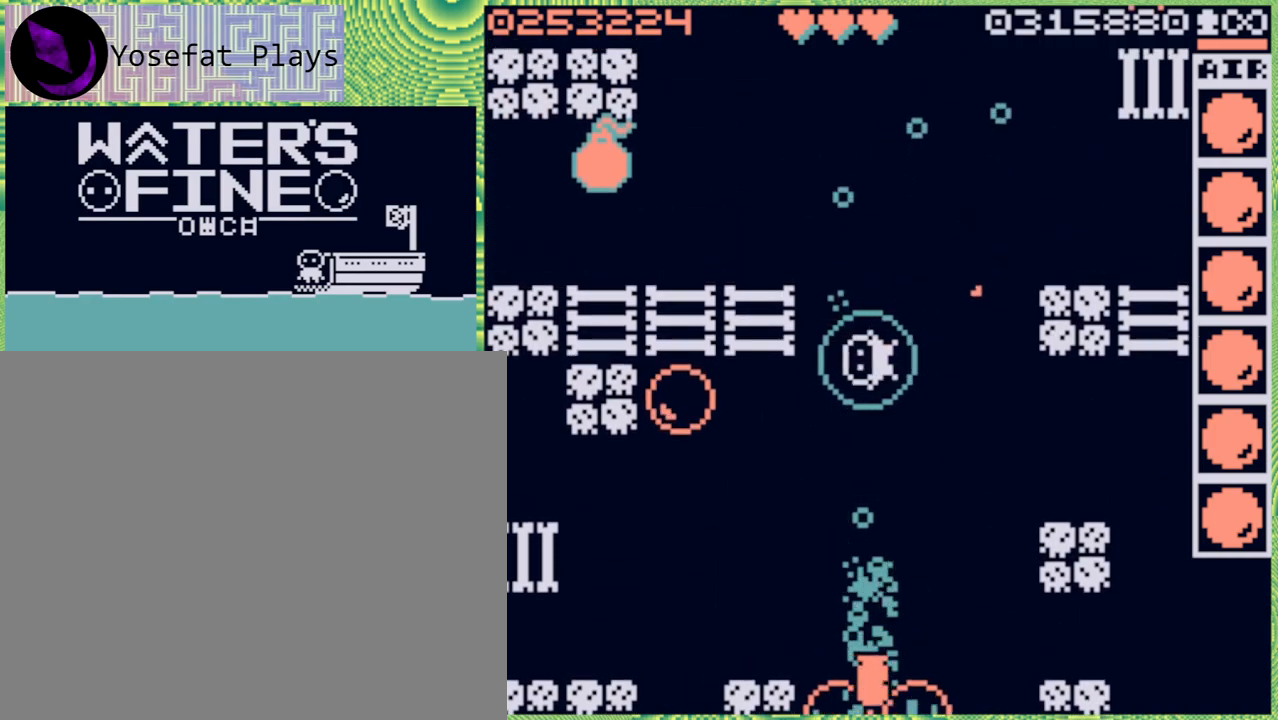
{"buttons": [], "left_stick": "down", "right_stick": "center", "events": [[150, "left_stick", "center"], [467, "left_stick", "down"]]}
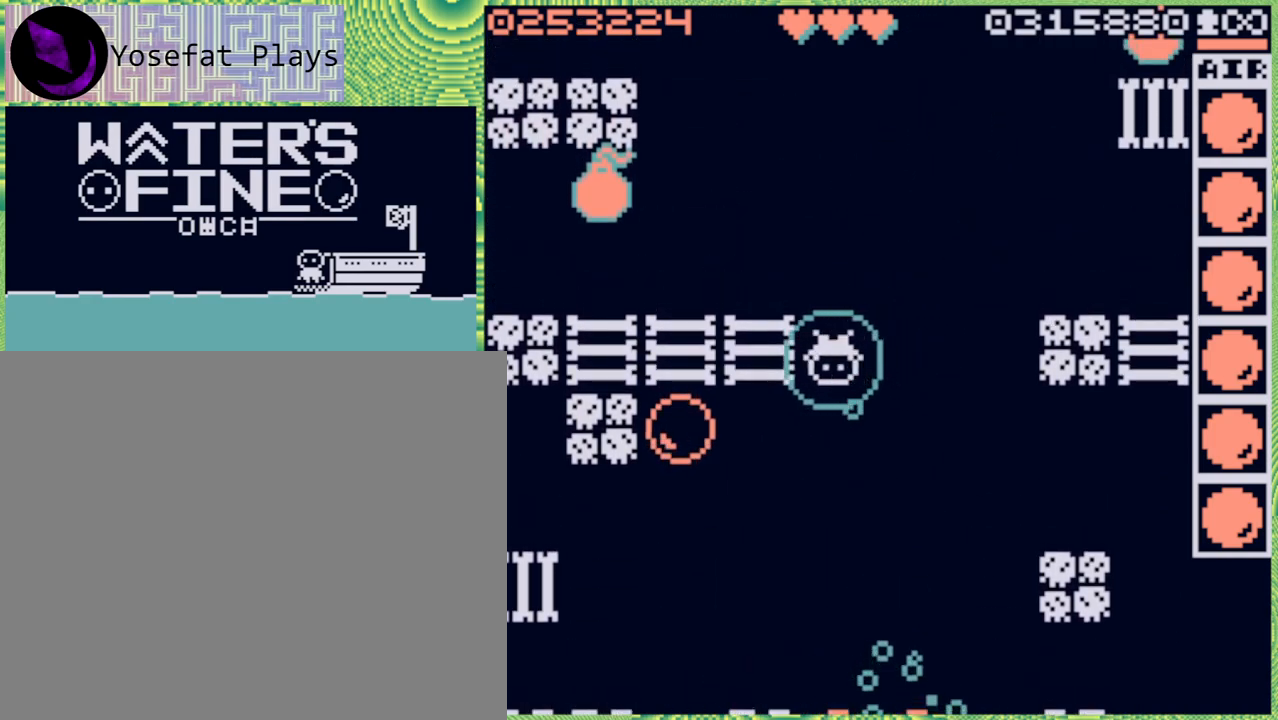
{"buttons": [], "left_stick": "down", "right_stick": "center", "events": [[150, "B", "down"], [283, "B", "up"], [400, "B", "down"], [500, "B", "up"]]}
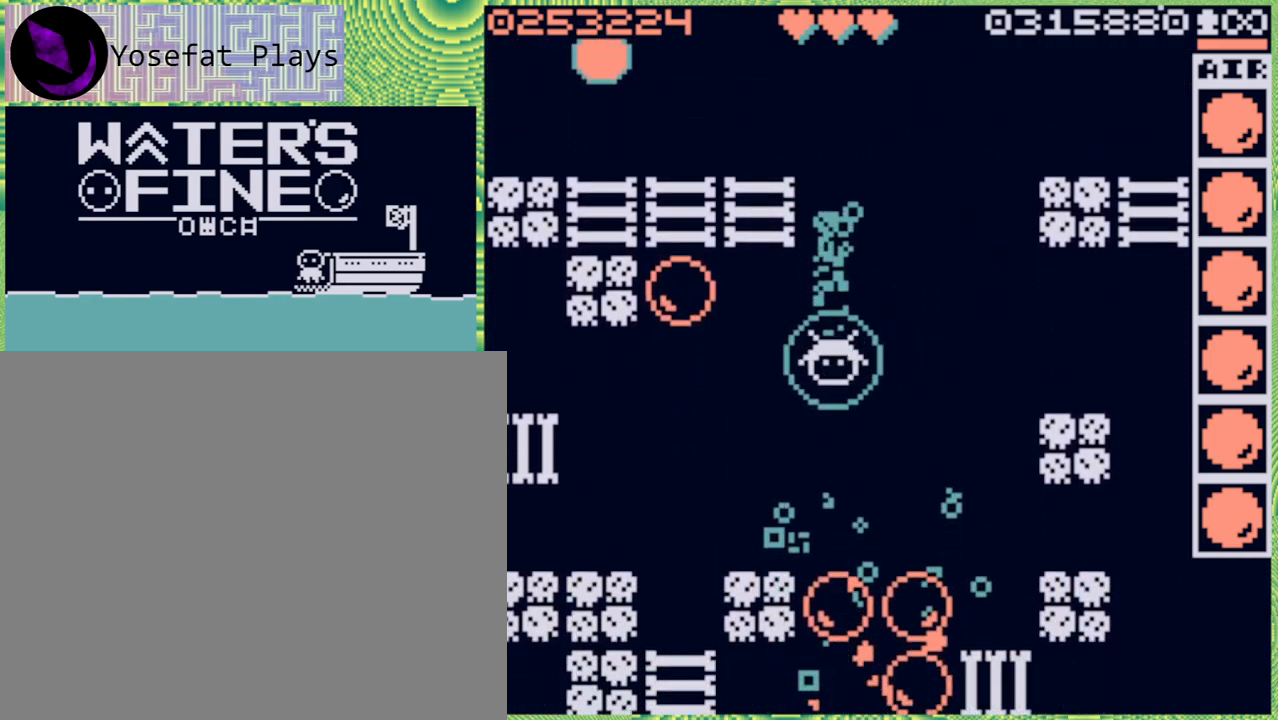
{"buttons": [], "left_stick": "down", "right_stick": "center", "events": [[83, "B", "down"], [200, "B", "up"]]}
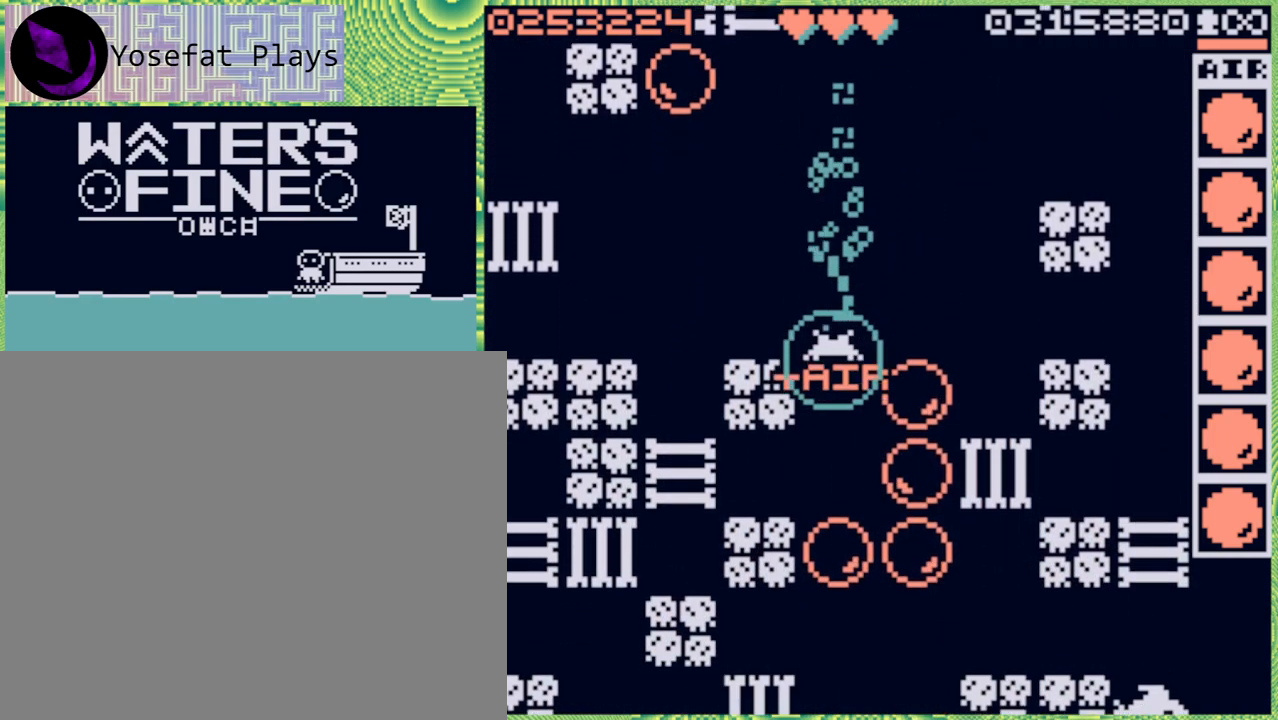
{"buttons": ["B"], "left_stick": "down", "right_stick": "center", "events": [[467, "B", "down"]]}
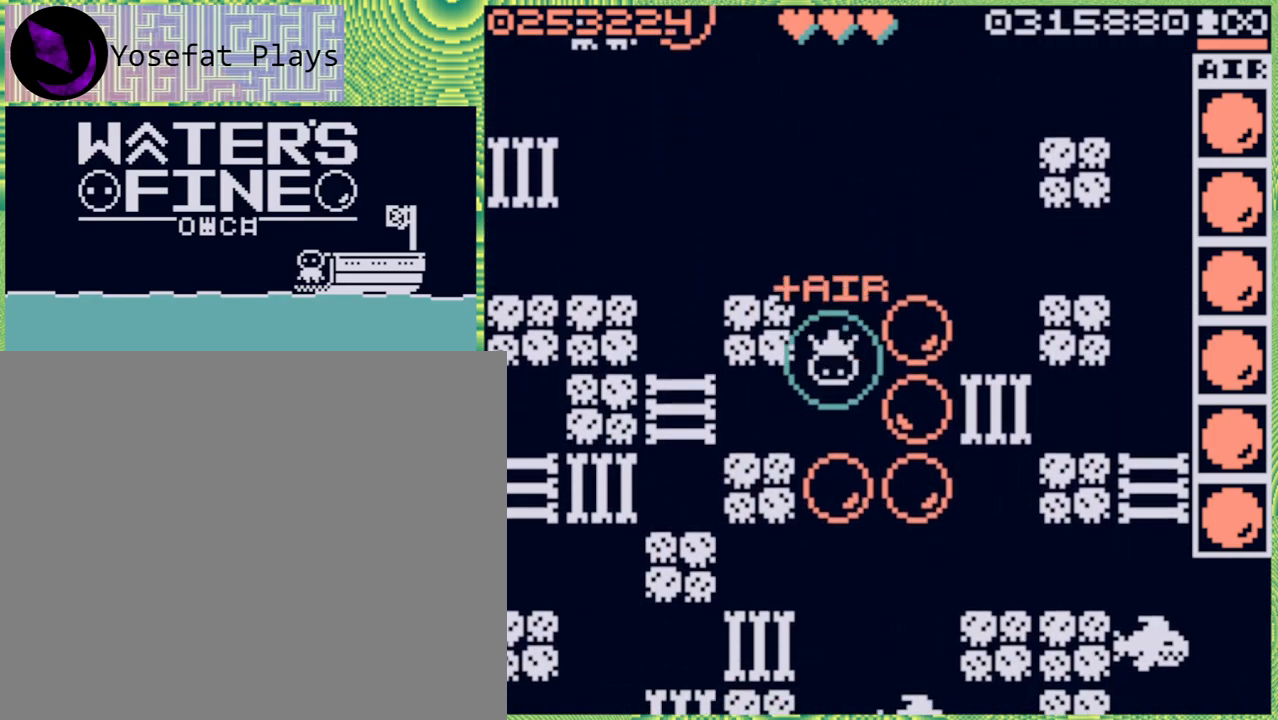
{"buttons": ["X"], "left_stick": "down", "right_stick": "center", "events": [[50, "B", "up"], [300, "X", "down"], [383, "X", "up"], [467, "X", "down"]]}
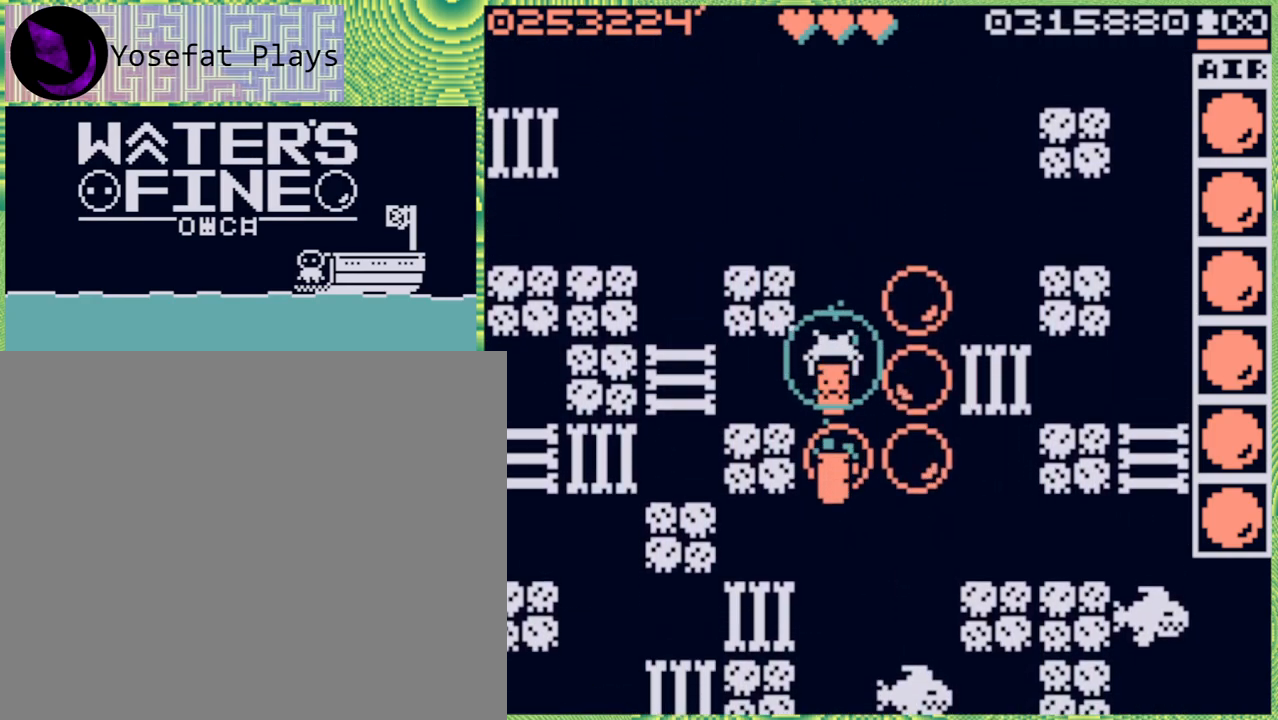
{"buttons": [], "left_stick": "down", "right_stick": "center", "events": [[17, "X", "up"], [117, "X", "down"], [183, "X", "up"]]}
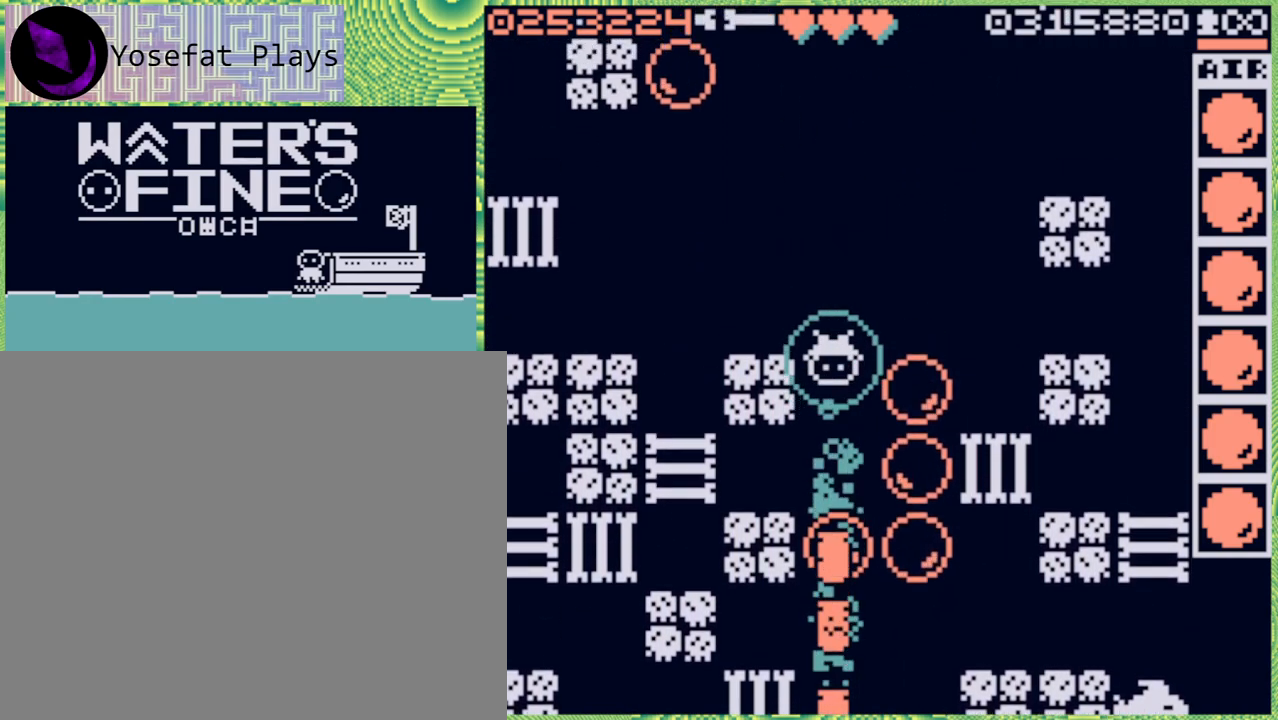
{"buttons": [], "left_stick": "down", "right_stick": "center", "events": [[117, "B", "down"], [233, "B", "up"]]}
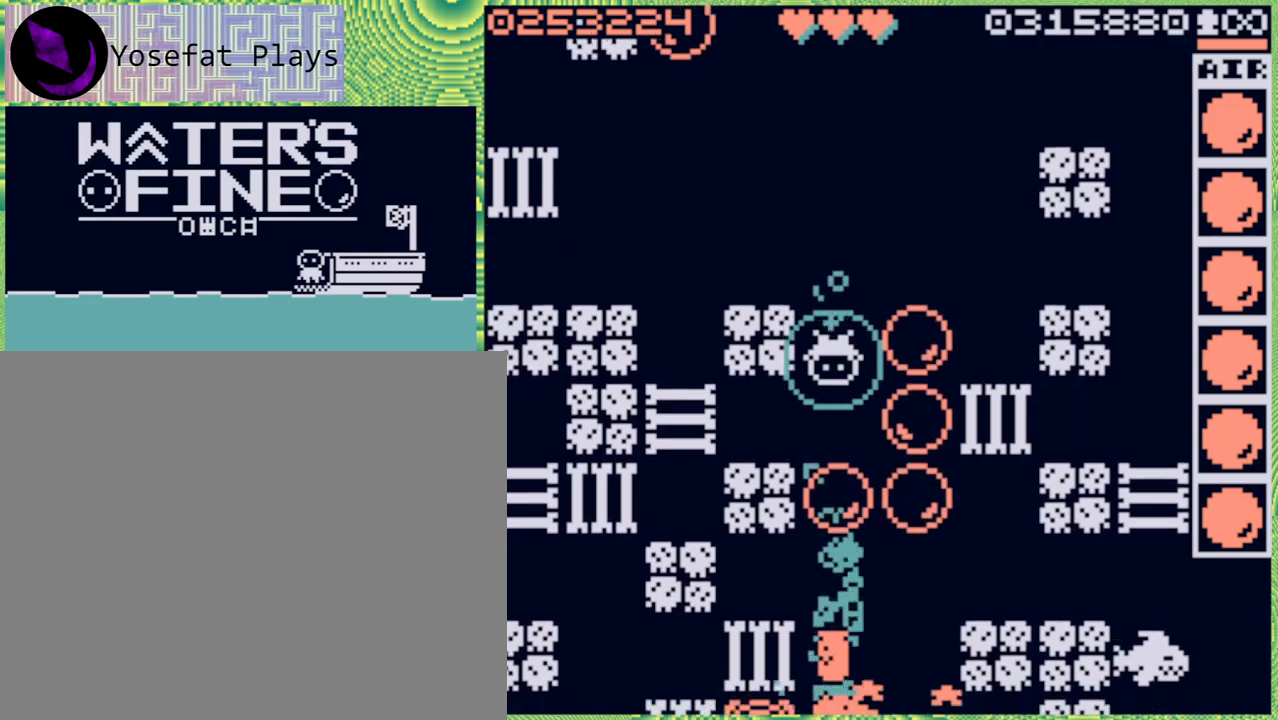
{"buttons": [], "left_stick": "center", "right_stick": "center", "events": [[117, "left_stick", "center"]]}
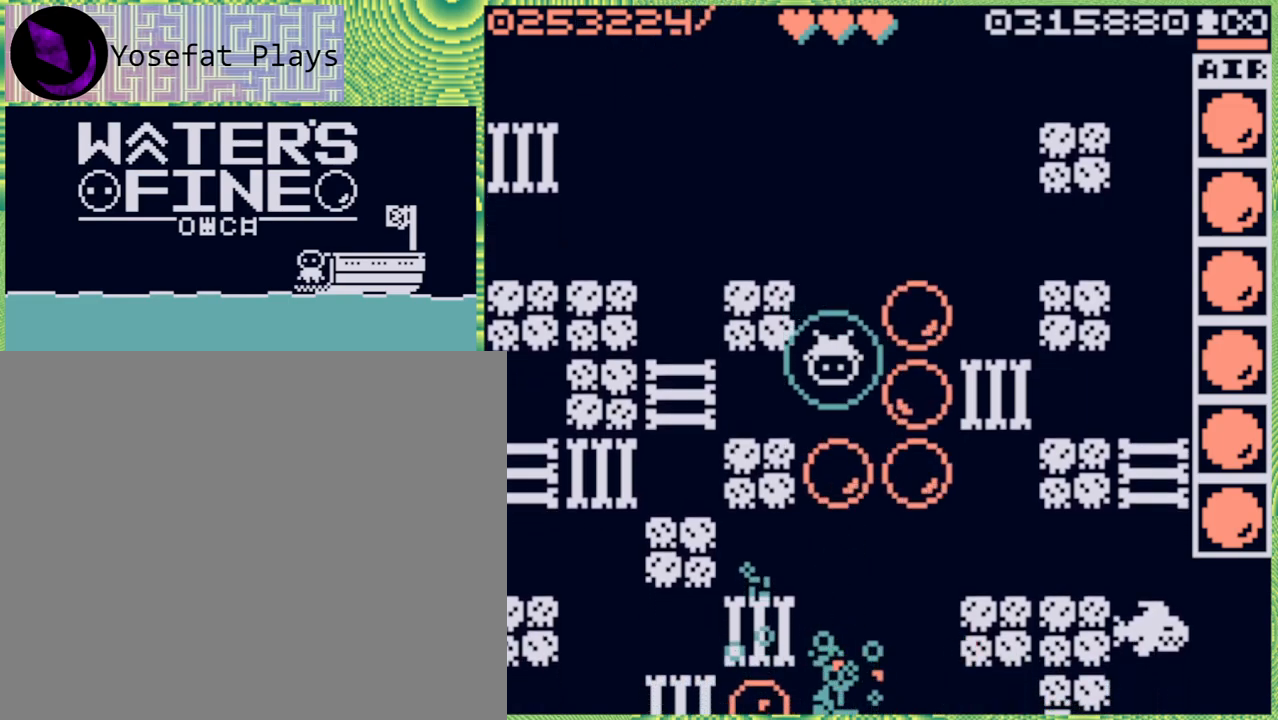
{"buttons": [], "left_stick": "center", "right_stick": "center", "events": []}
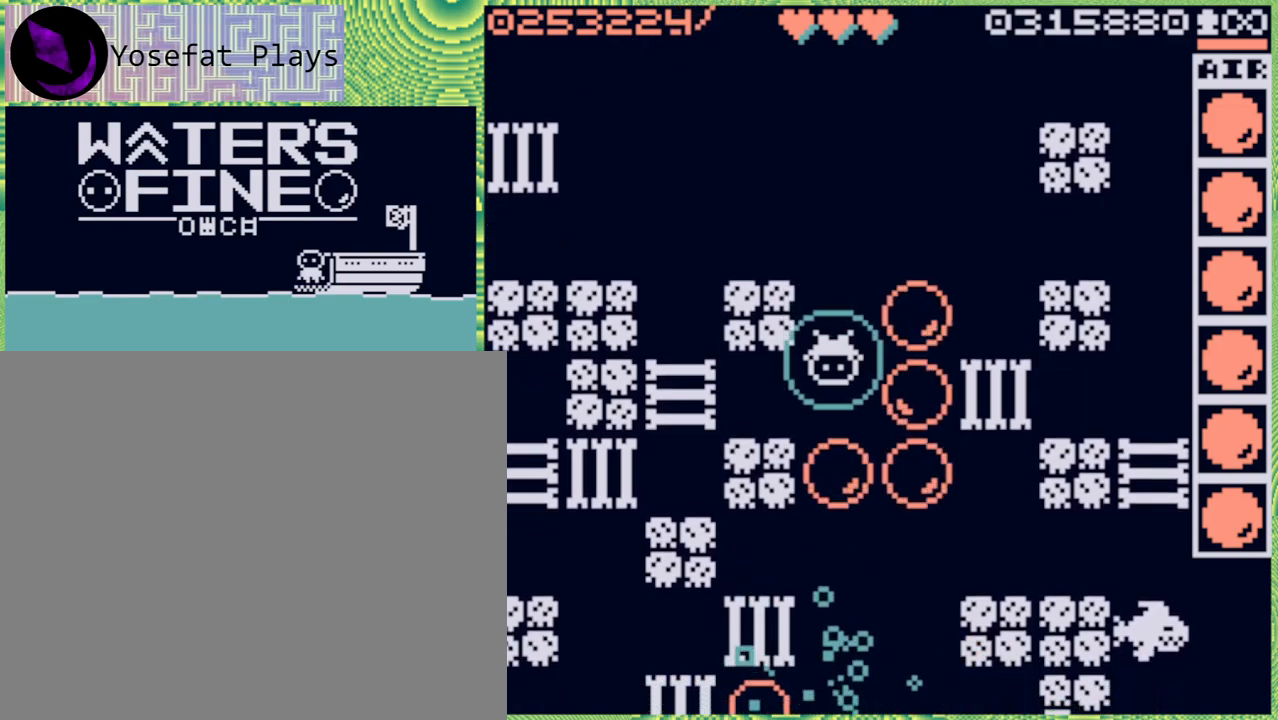
{"buttons": [], "left_stick": "center", "right_stick": "center", "events": []}
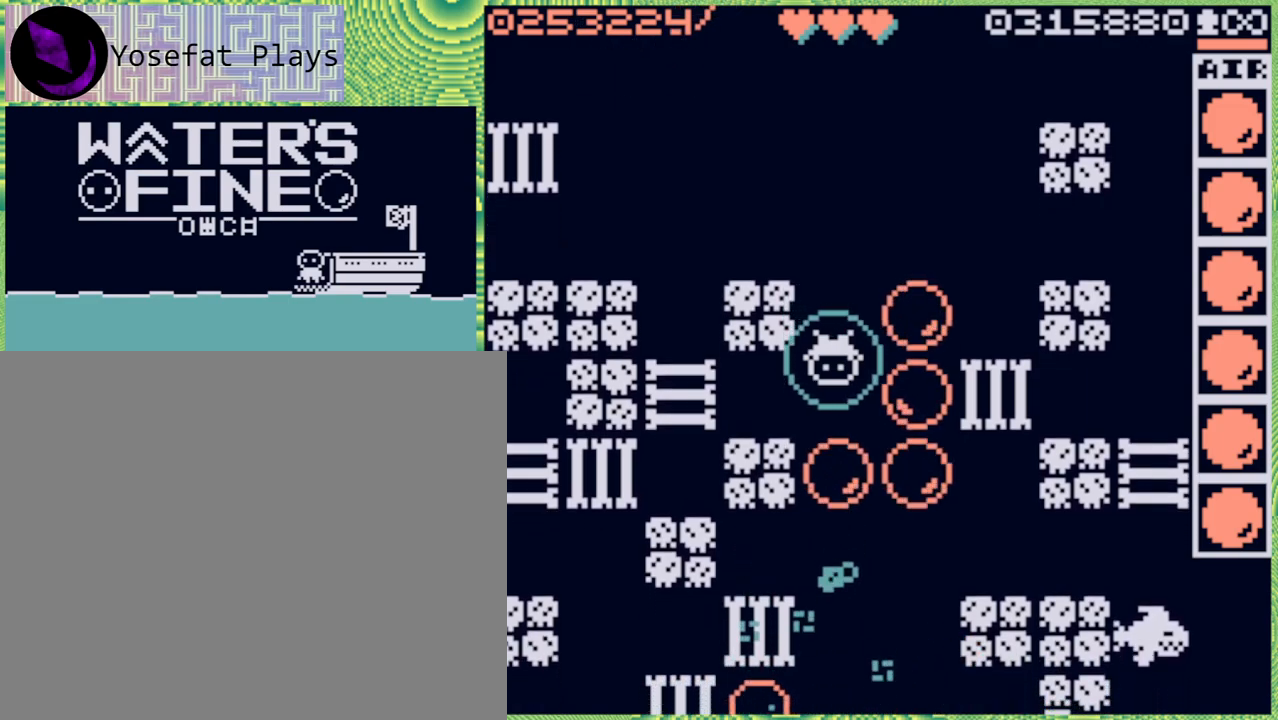
{"buttons": [], "left_stick": "down", "right_stick": "center", "events": [[467, "left_stick", "down"]]}
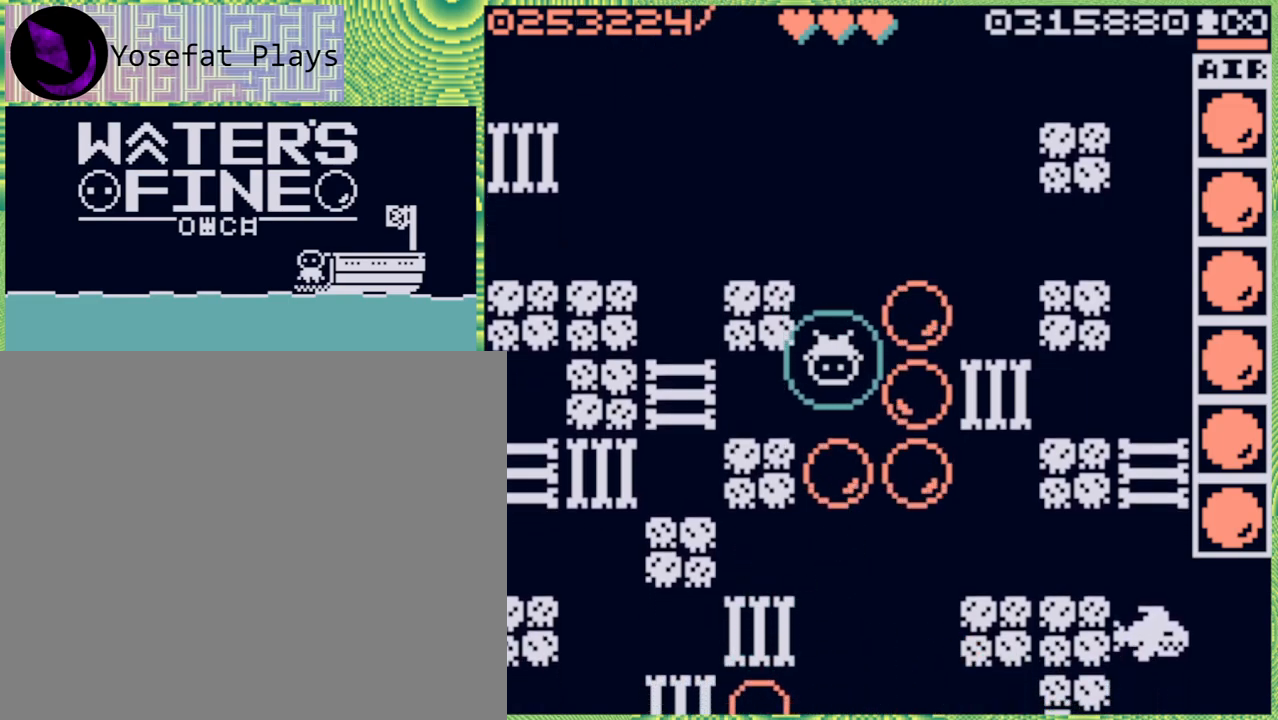
{"buttons": ["B"], "left_stick": "down", "right_stick": "center", "events": [[317, "B", "down"], [383, "B", "up"], [450, "B", "down"]]}
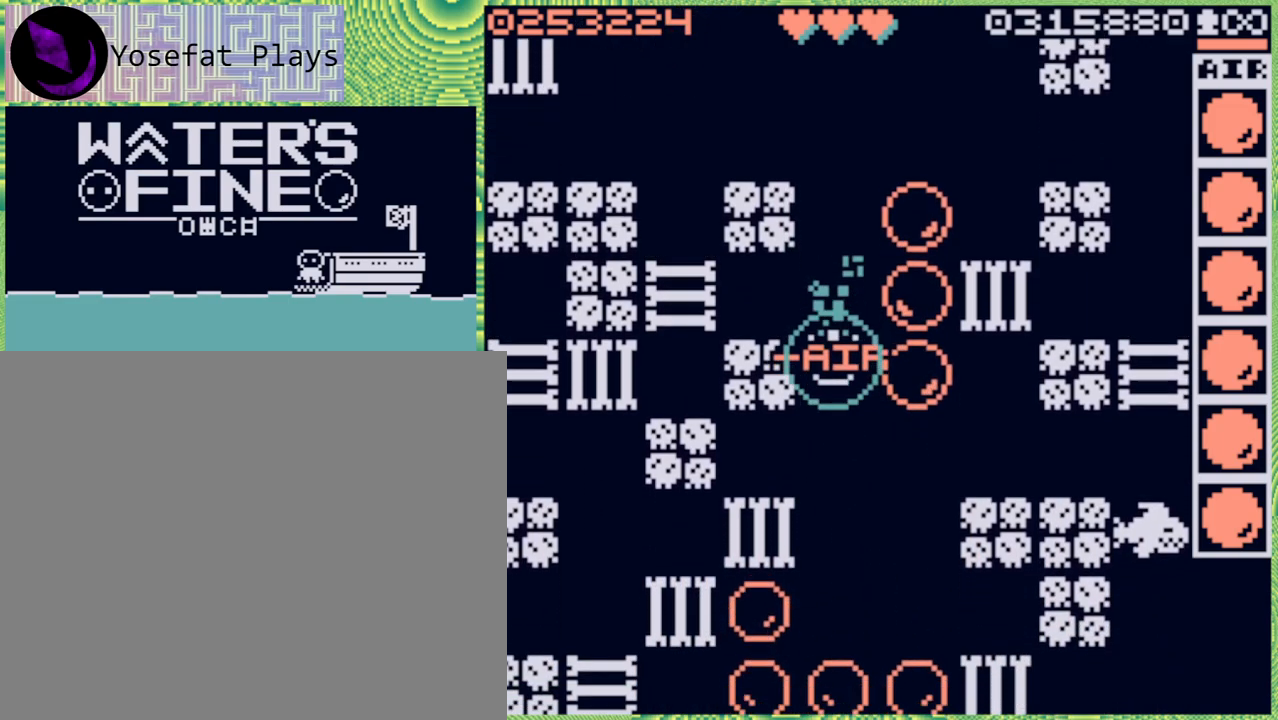
{"buttons": [], "left_stick": "center", "right_stick": "center", "events": [[33, "B", "up"], [117, "B", "down"], [200, "B", "up"], [250, "B", "down"], [317, "B", "up"], [467, "left_stick", "center"]]}
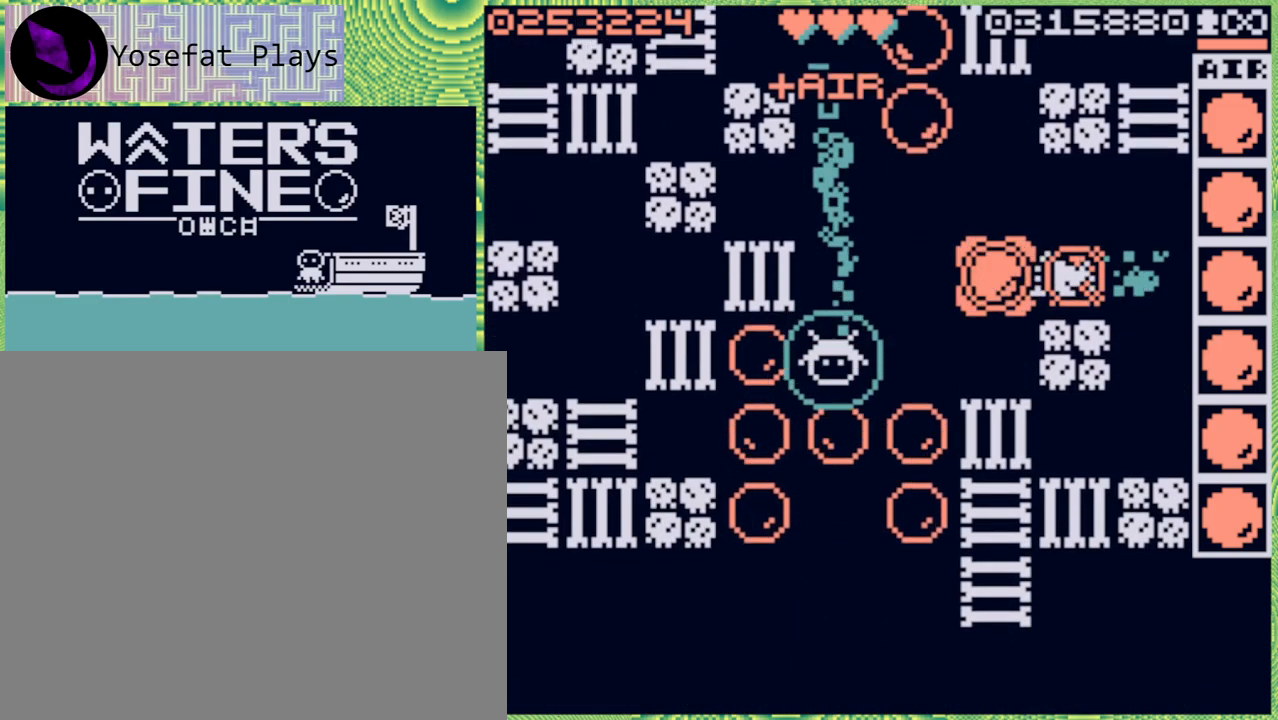
{"buttons": [], "left_stick": "down", "right_stick": "center", "events": [[450, "left_stick", "down"]]}
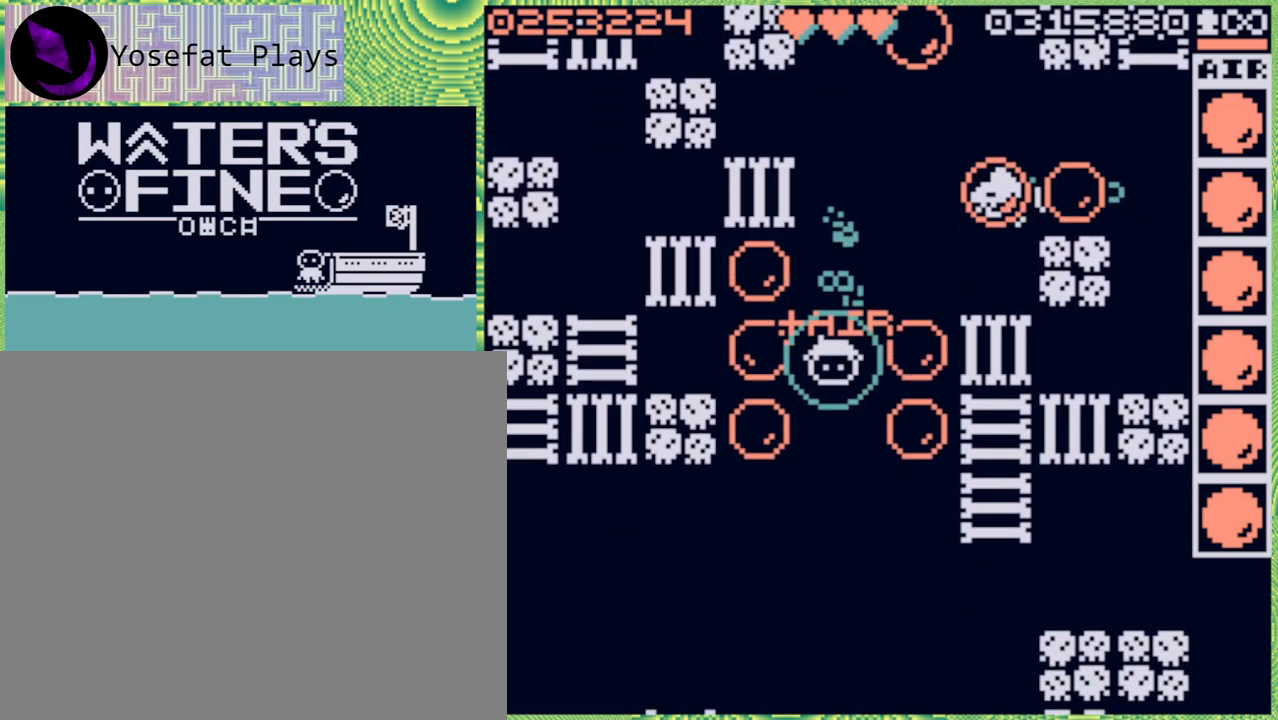
{"buttons": [], "left_stick": "center", "right_stick": "center", "events": [[50, "left_stick", "center"]]}
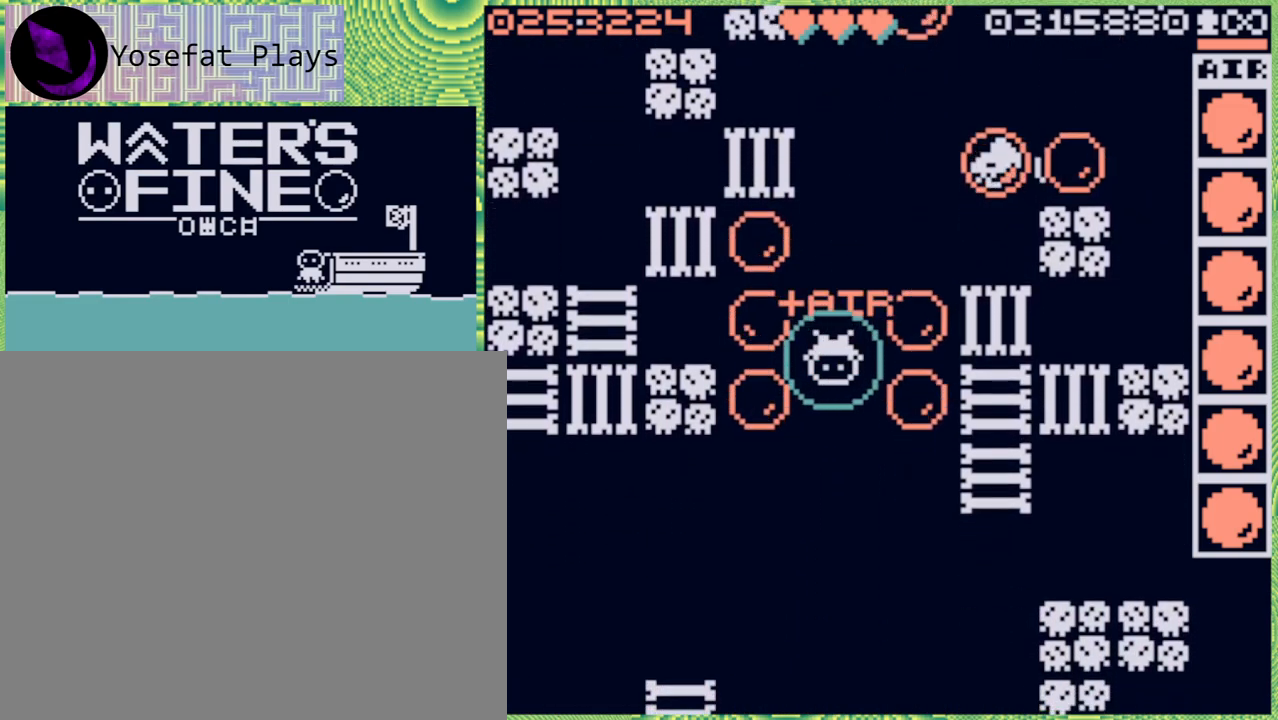
{"buttons": [], "left_stick": "down", "right_stick": "center", "events": [[467, "left_stick", "down"]]}